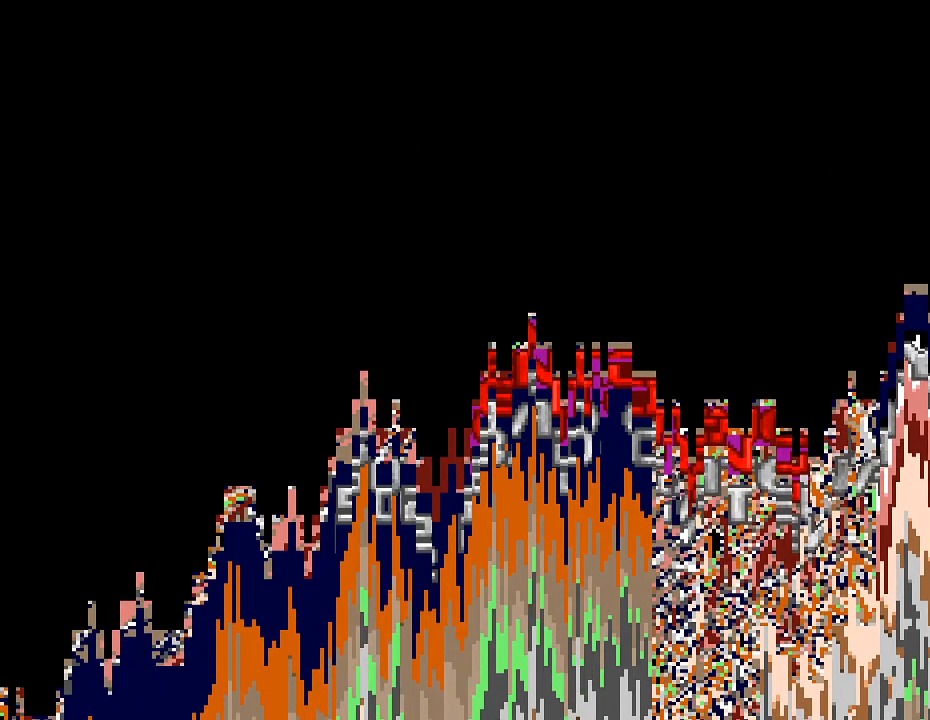
Gameplay with keyboard and mouse; each line is a JSON object with the keys and mouse buttons held at the frame after it. "events" lists presses ("down") and releases ("up") of "a", "alt", "caps_lock", "ctrl", "d", "escape", "s", "shift", "space", "tab", "w", "mouse_left", "mouse_wheel" and "mouse_right" between this image and that frame as [ms after this image, input, new state], when the widget could be followed in between. "mouse_left", "mouse_wheel", "mouse_right" = the "left", "wheel", "right" buttons of the "mouse" list. No other keys are recorded. "wheel" means that the mouse wheel is clicked or scrolled. Mouse movement is not recorded.
{"keys": [], "mouse": [], "events": []}
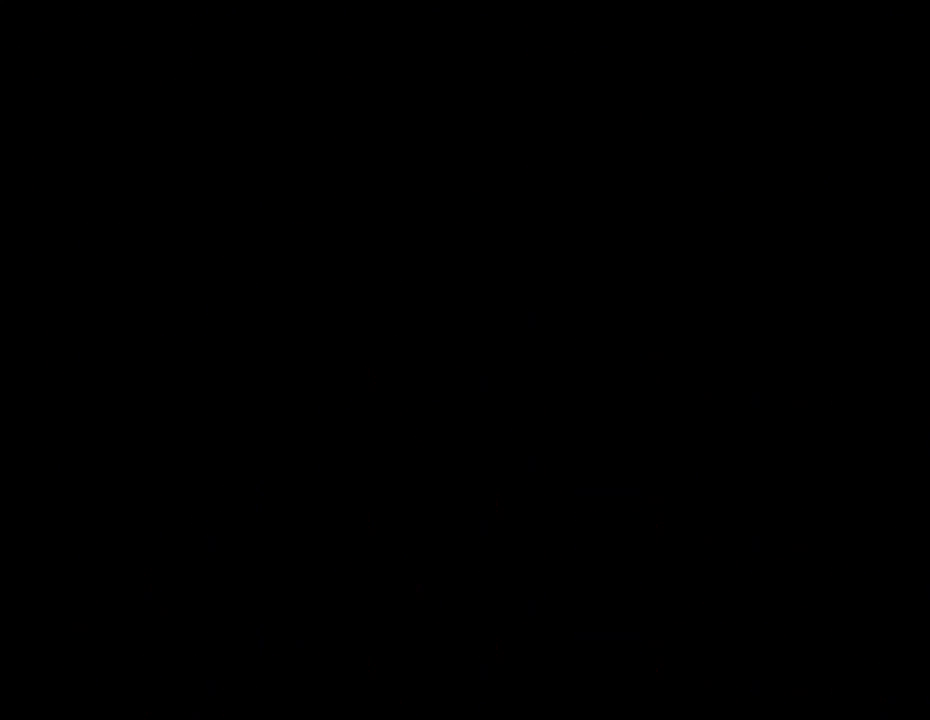
{"keys": [], "mouse": [], "events": []}
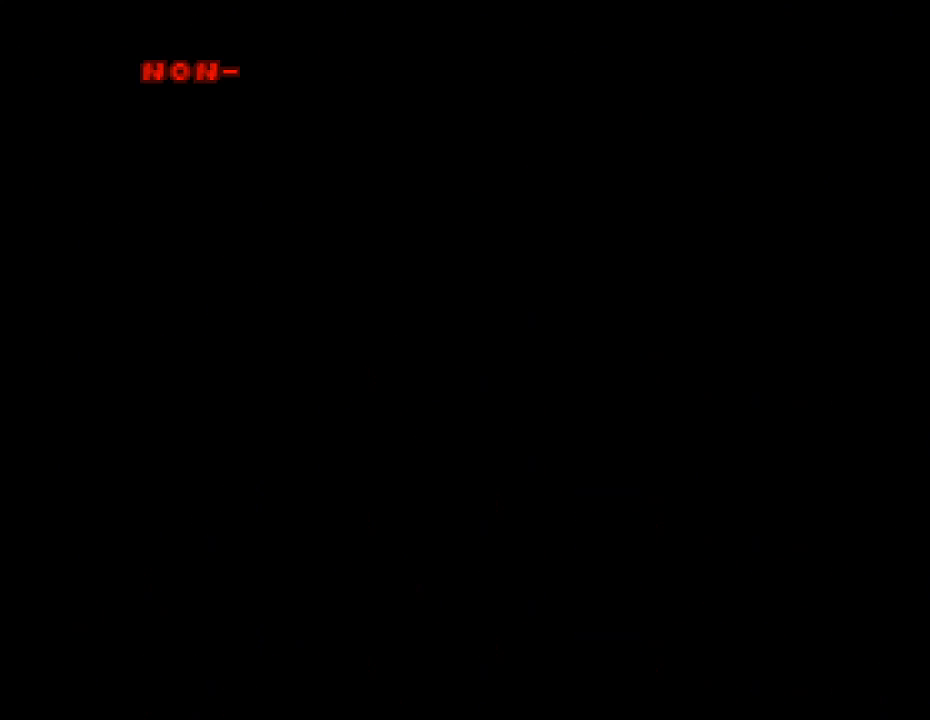
{"keys": [], "mouse": [], "events": []}
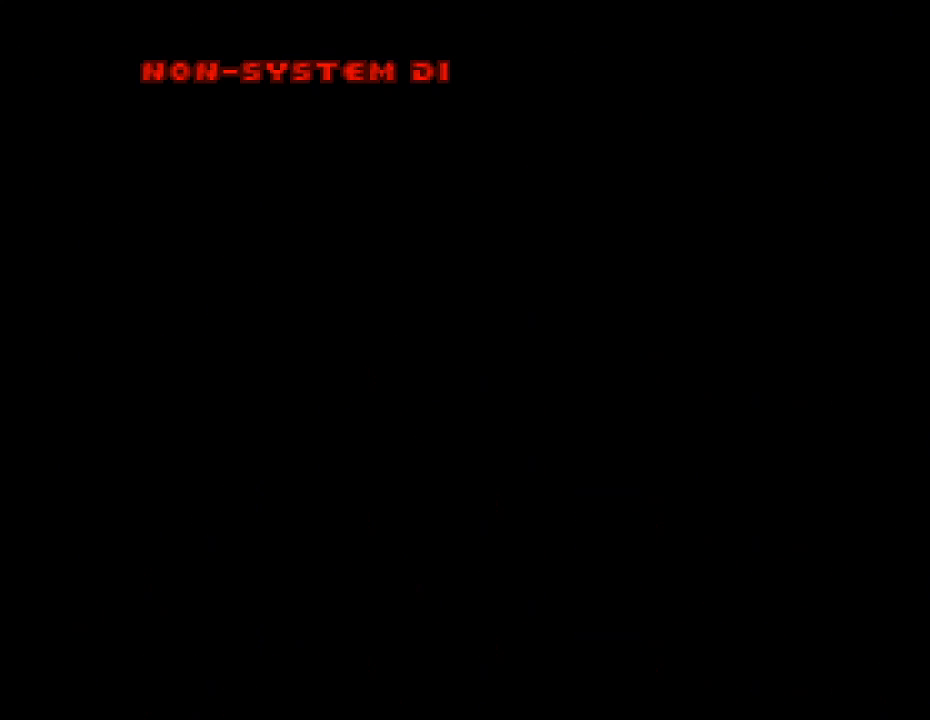
{"keys": [], "mouse": [], "events": []}
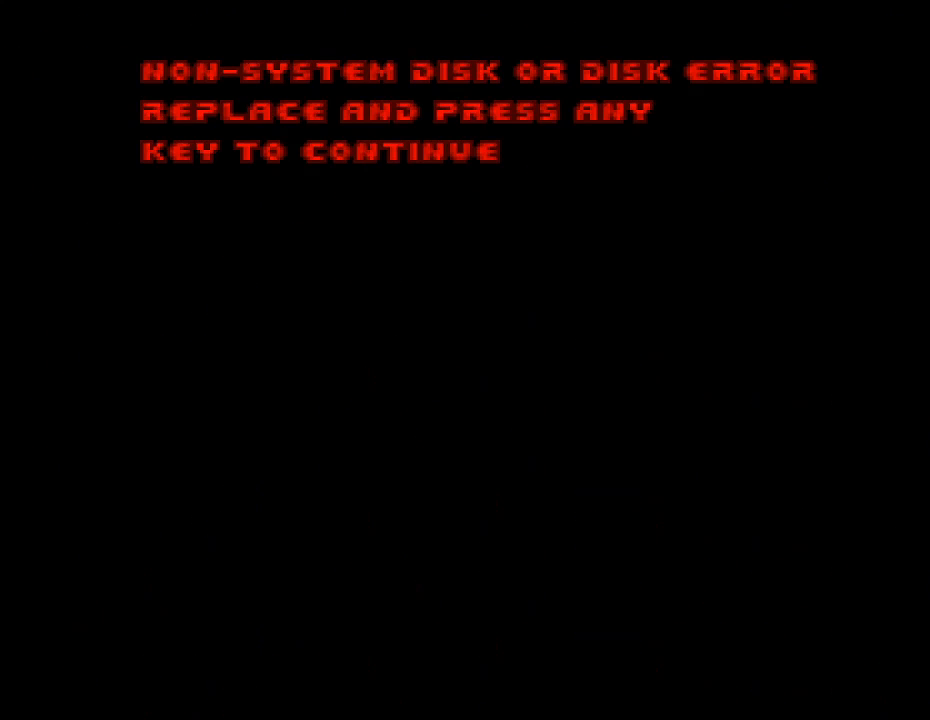
{"keys": [], "mouse": [], "events": []}
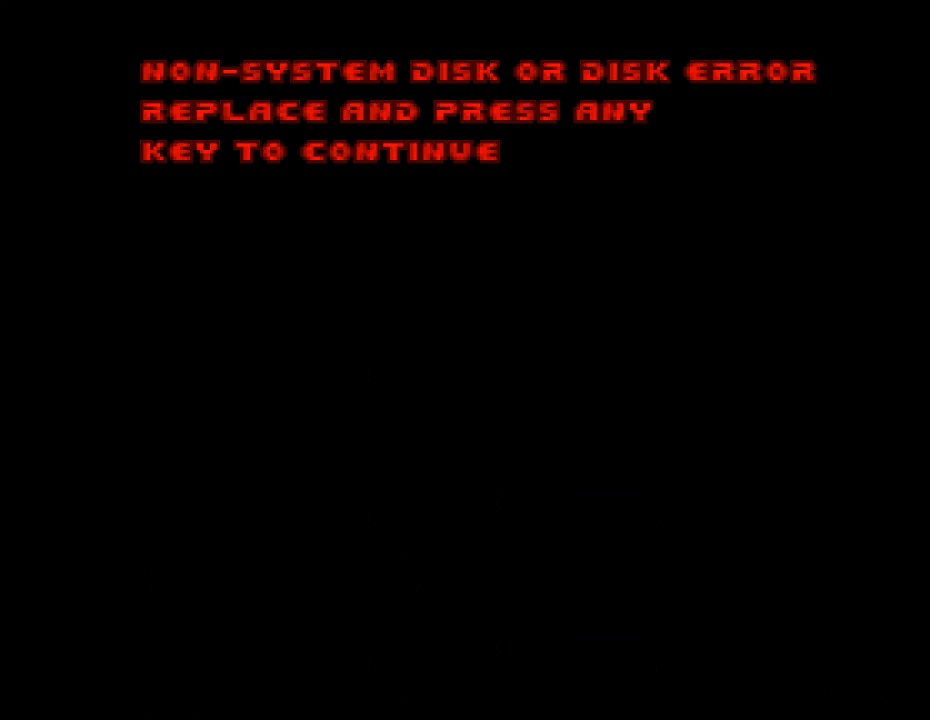
{"keys": [], "mouse": [], "events": []}
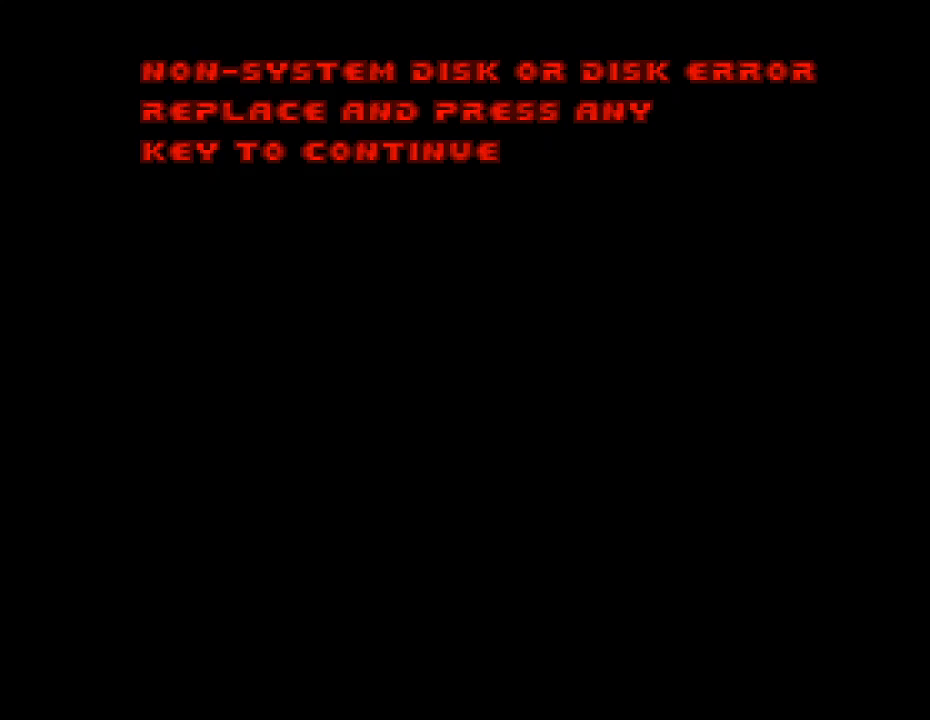
{"keys": [], "mouse": [], "events": []}
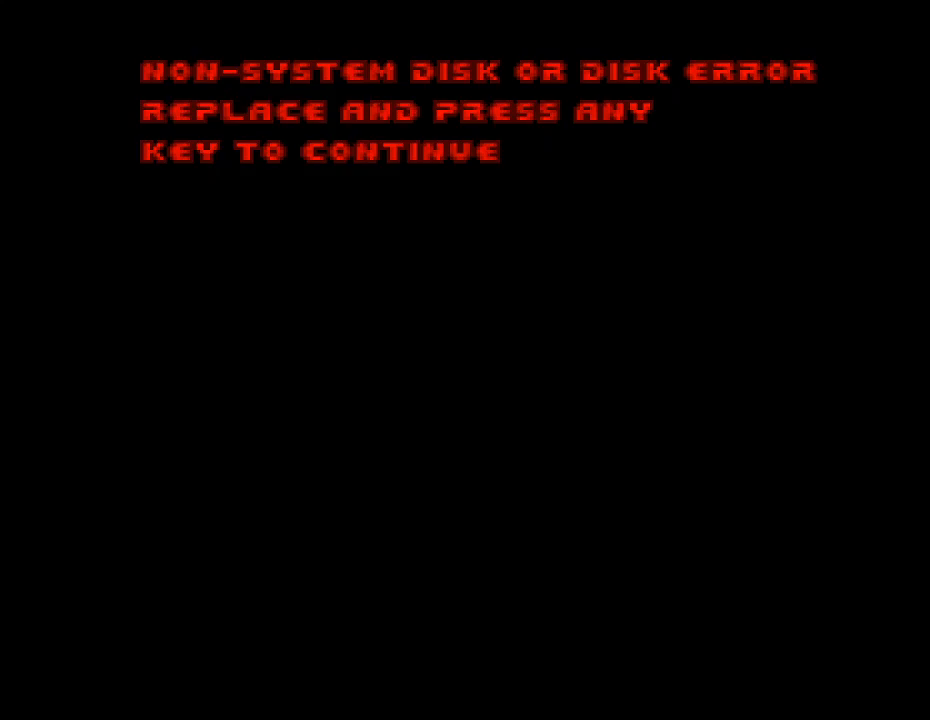
{"keys": [], "mouse": [], "events": []}
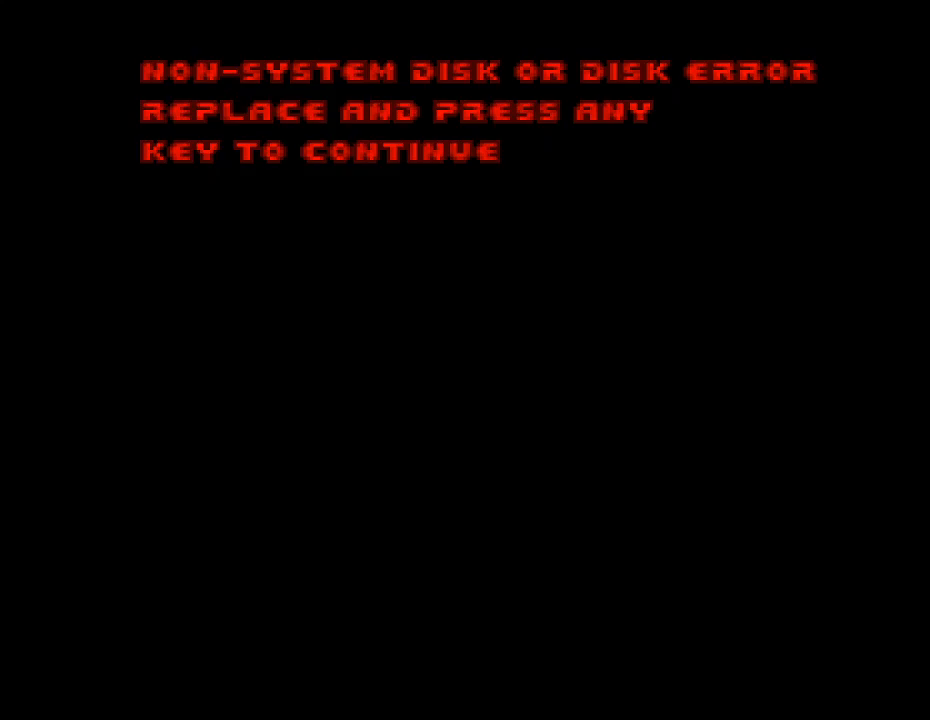
{"keys": [], "mouse": [], "events": []}
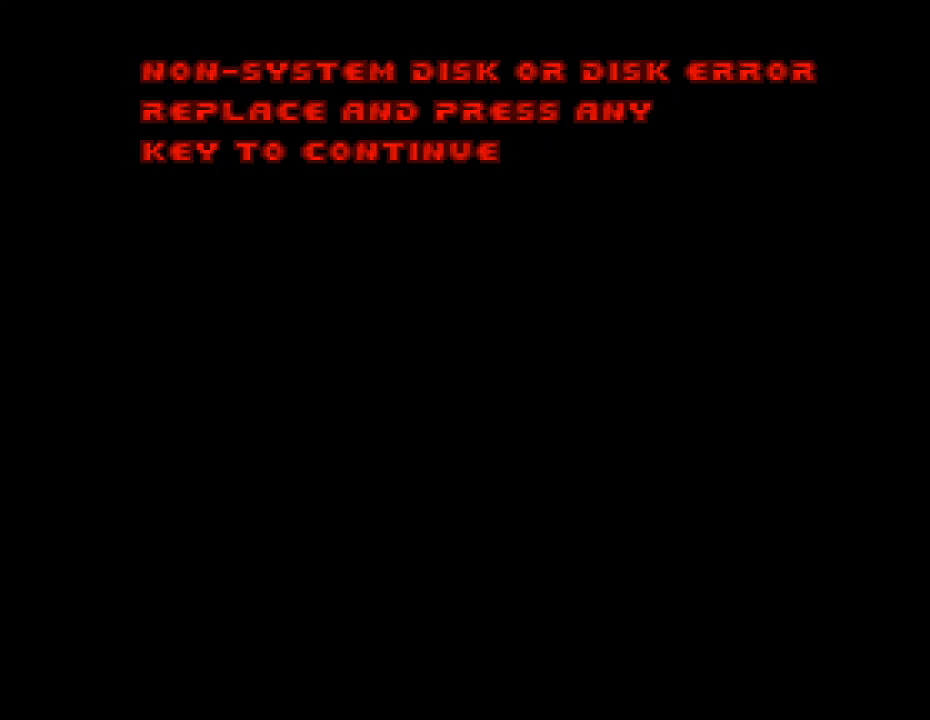
{"keys": [], "mouse": [], "events": [[133, "space", "down"], [267, "space", "up"]]}
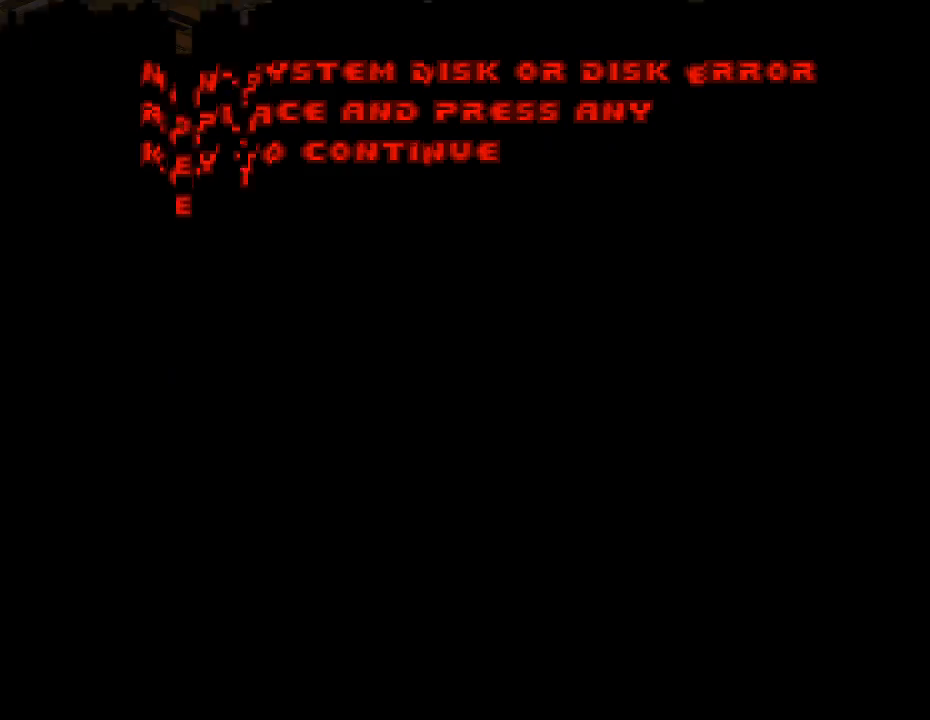
{"keys": [], "mouse": [], "events": []}
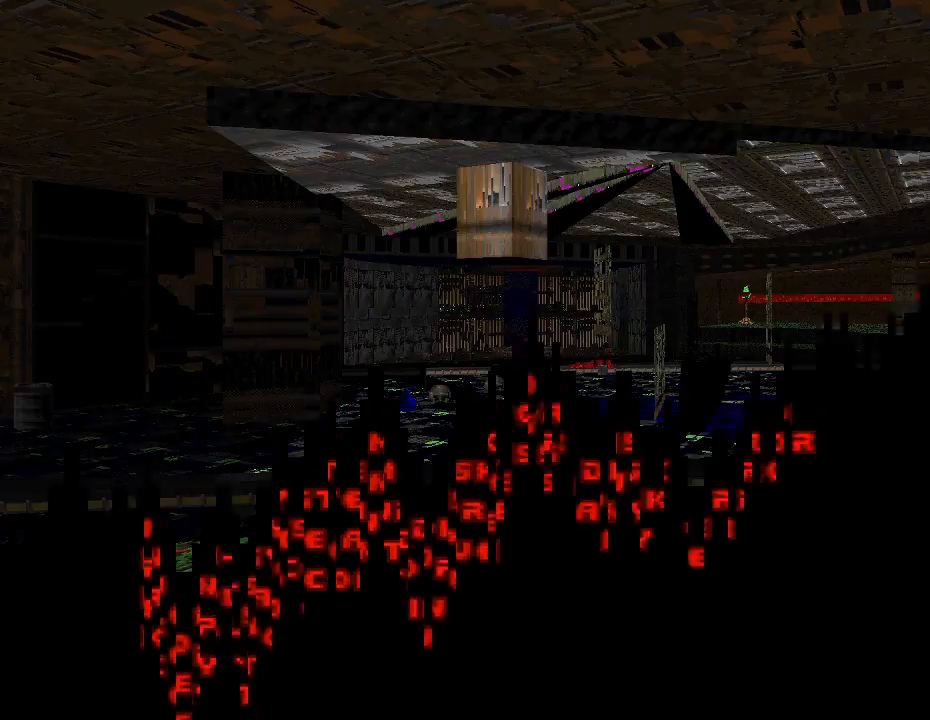
{"keys": [], "mouse": [], "events": []}
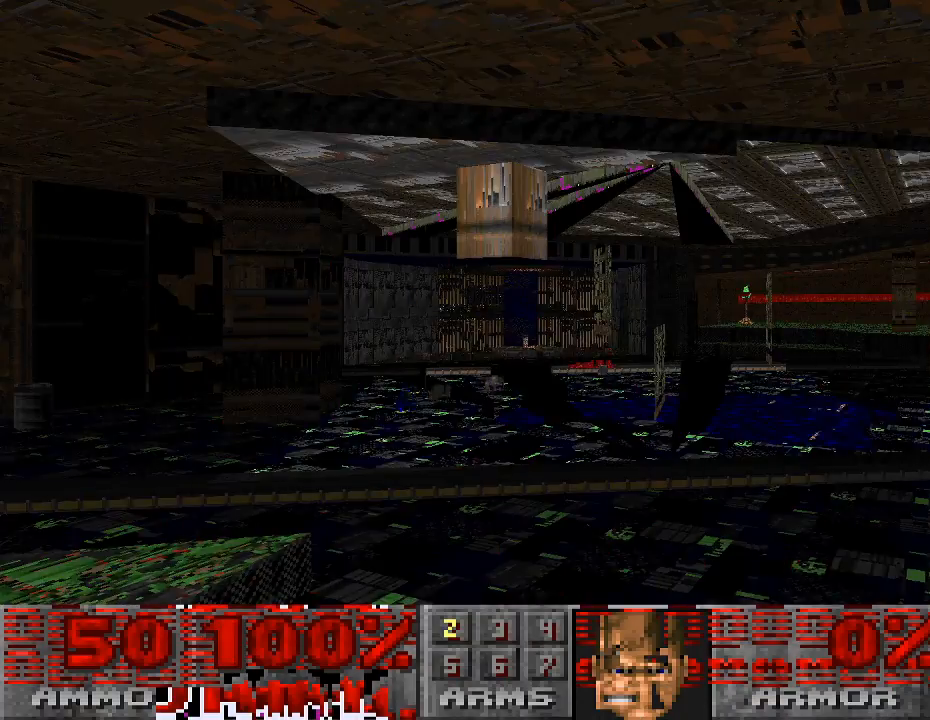
{"keys": [], "mouse": [], "events": []}
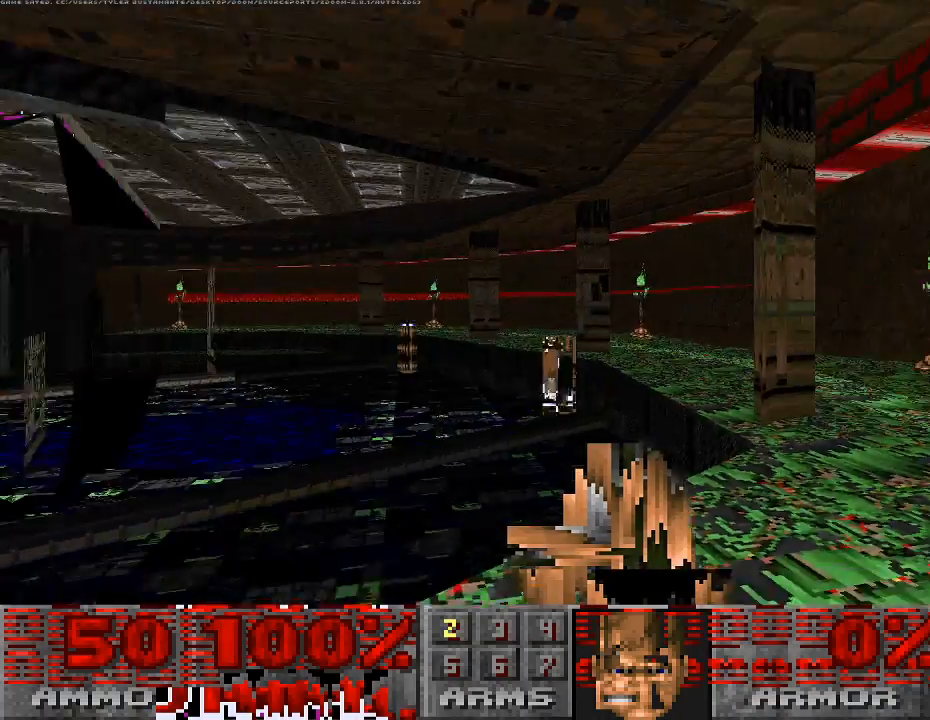
{"keys": ["w"], "mouse": [], "events": [[400, "w", "down"]]}
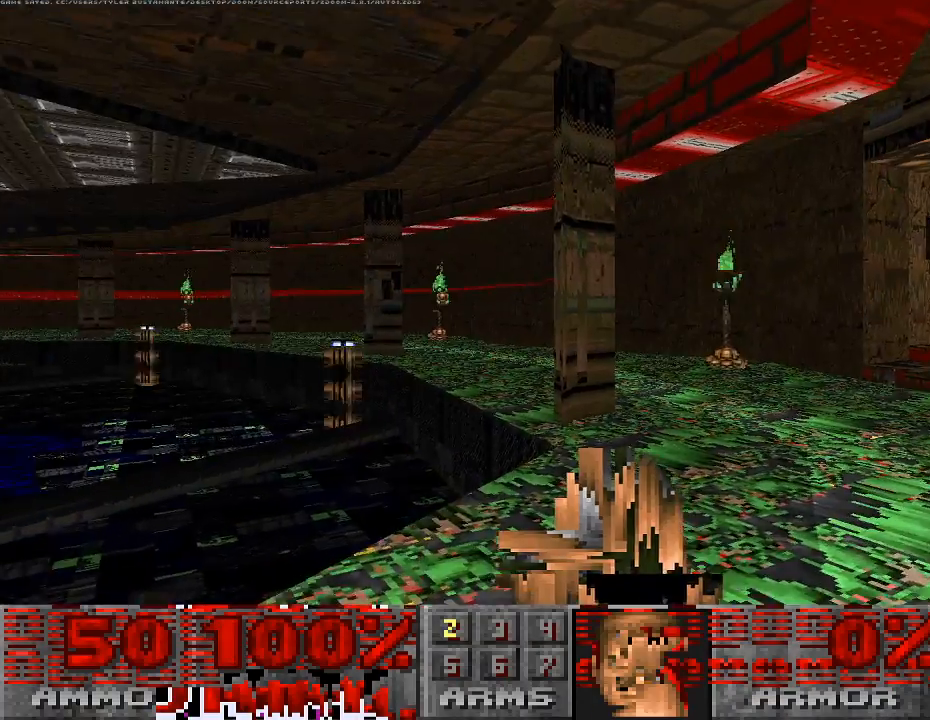
{"keys": ["d", "w"], "mouse": [], "events": [[233, "d", "down"]]}
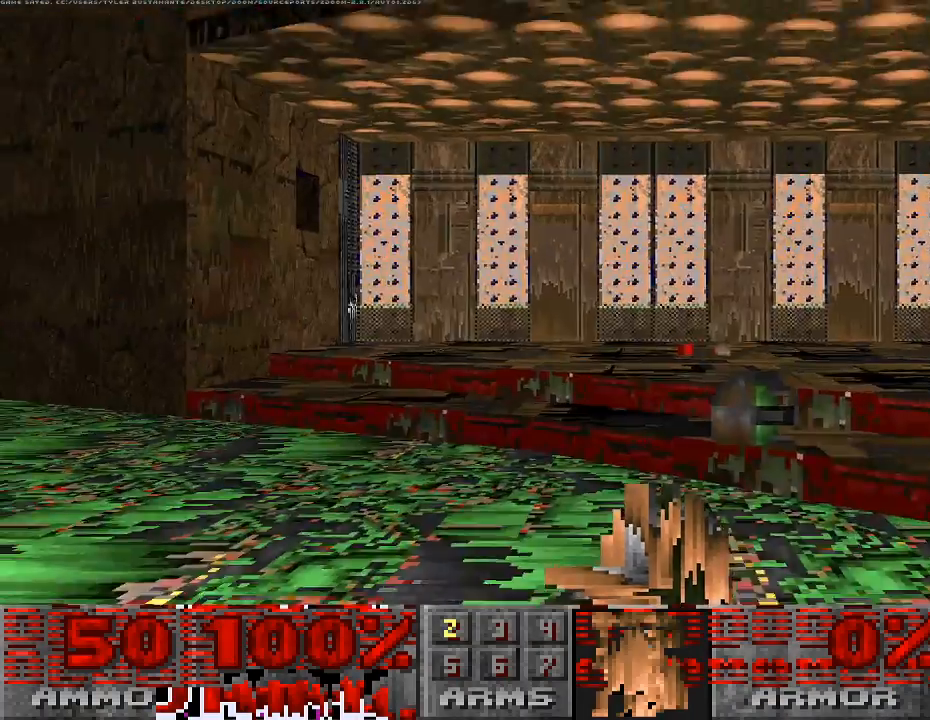
{"keys": ["a"], "mouse": [], "events": [[167, "w", "up"], [267, "d", "up"], [300, "w", "down"], [367, "a", "down"], [500, "w", "up"]]}
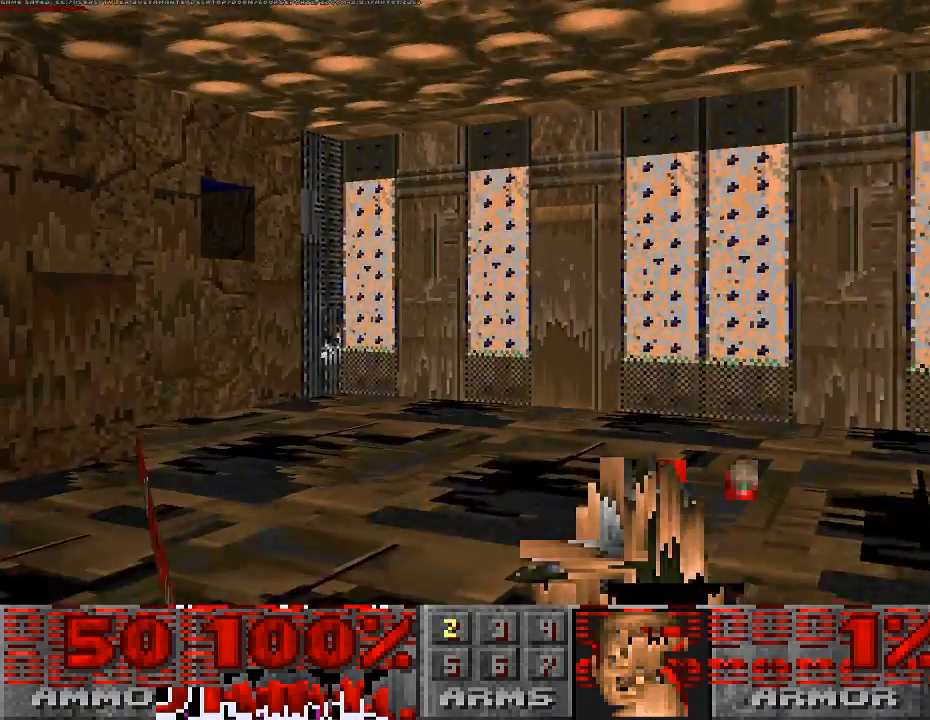
{"keys": ["d", "w"], "mouse": [], "events": [[133, "a", "up"], [200, "d", "down"], [433, "w", "down"]]}
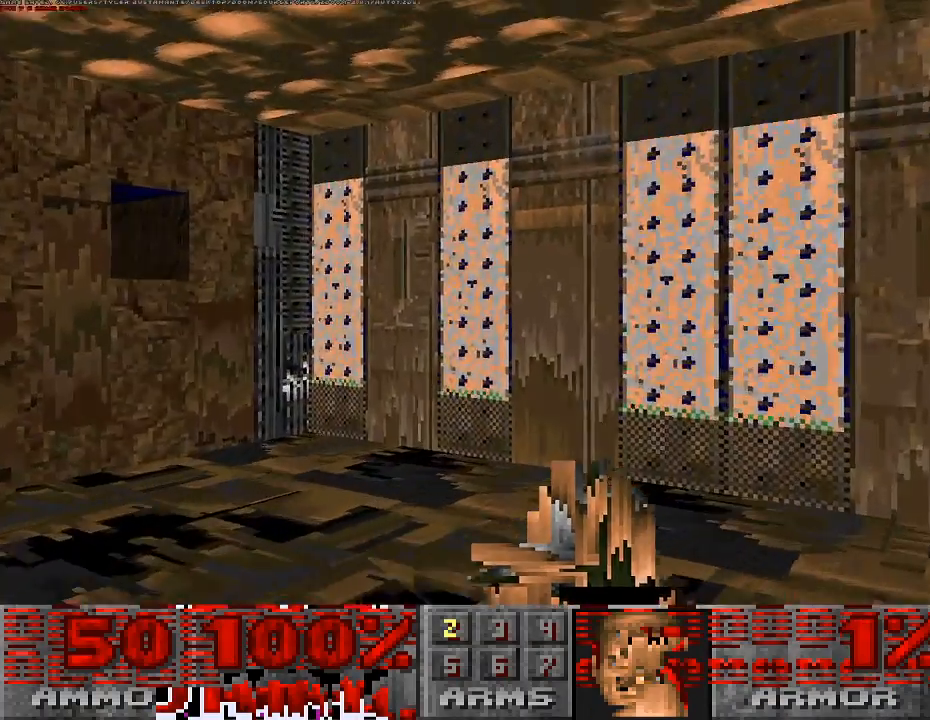
{"keys": ["w"], "mouse": [], "events": [[67, "d", "up"], [133, "a", "down"], [467, "a", "up"]]}
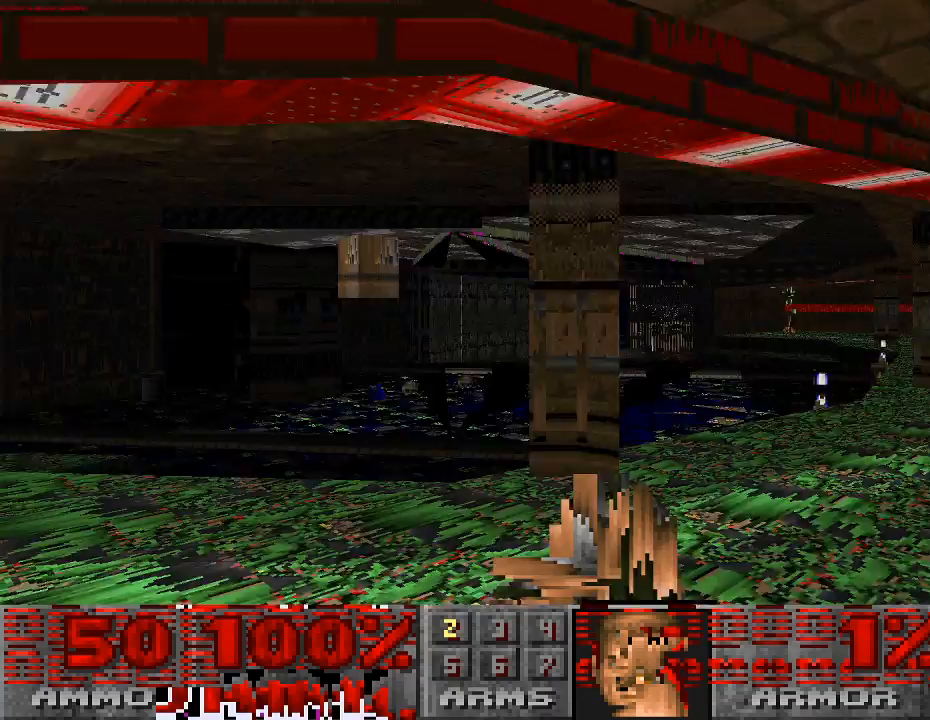
{"keys": ["d", "w"], "mouse": [], "events": [[167, "d", "down"]]}
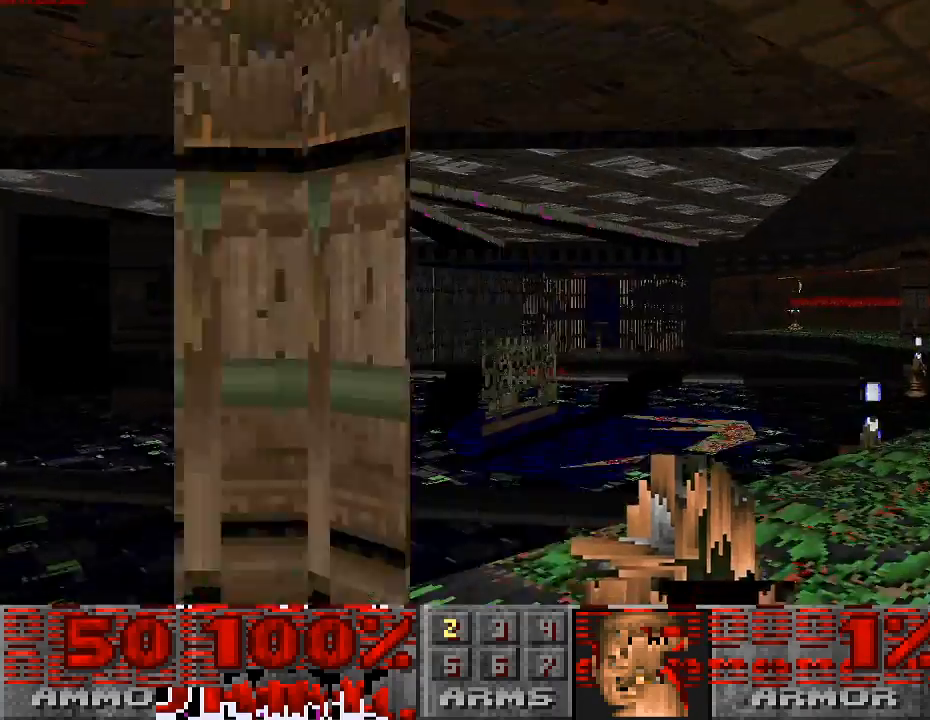
{"keys": ["w"], "mouse": [], "events": [[67, "d", "up"], [300, "w", "up"], [400, "w", "down"], [433, "w", "up"], [467, "w", "down"]]}
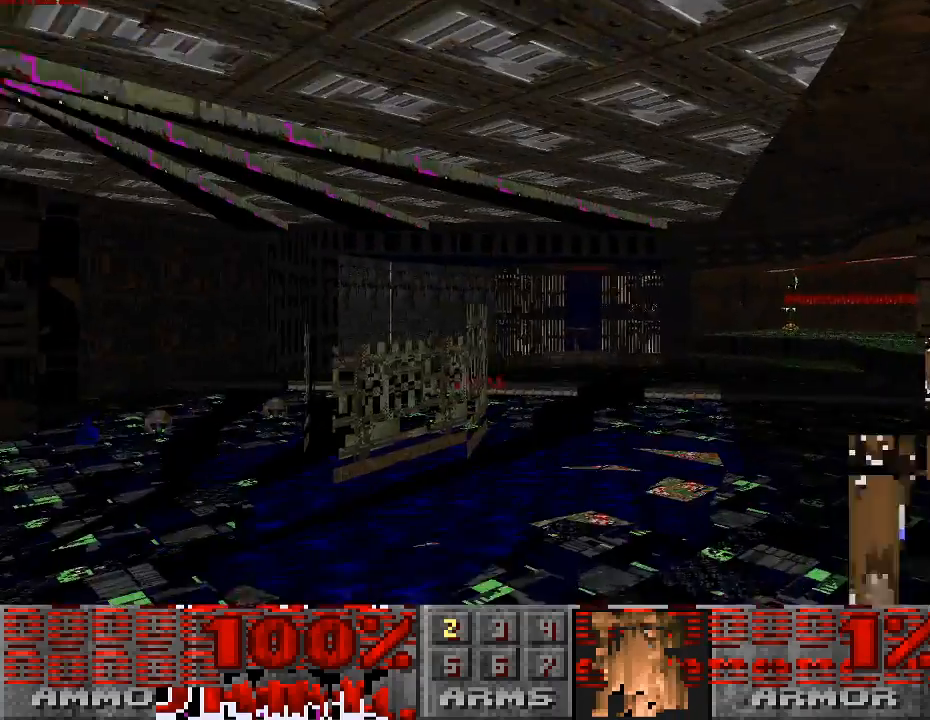
{"keys": ["w"], "mouse": [], "events": []}
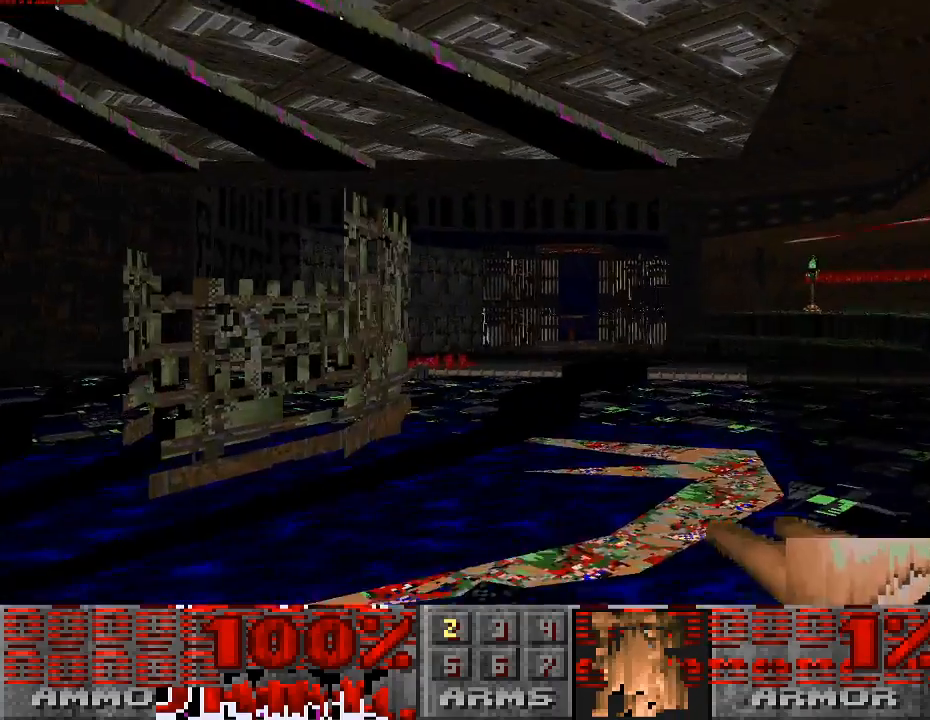
{"keys": ["w"], "mouse": [], "events": []}
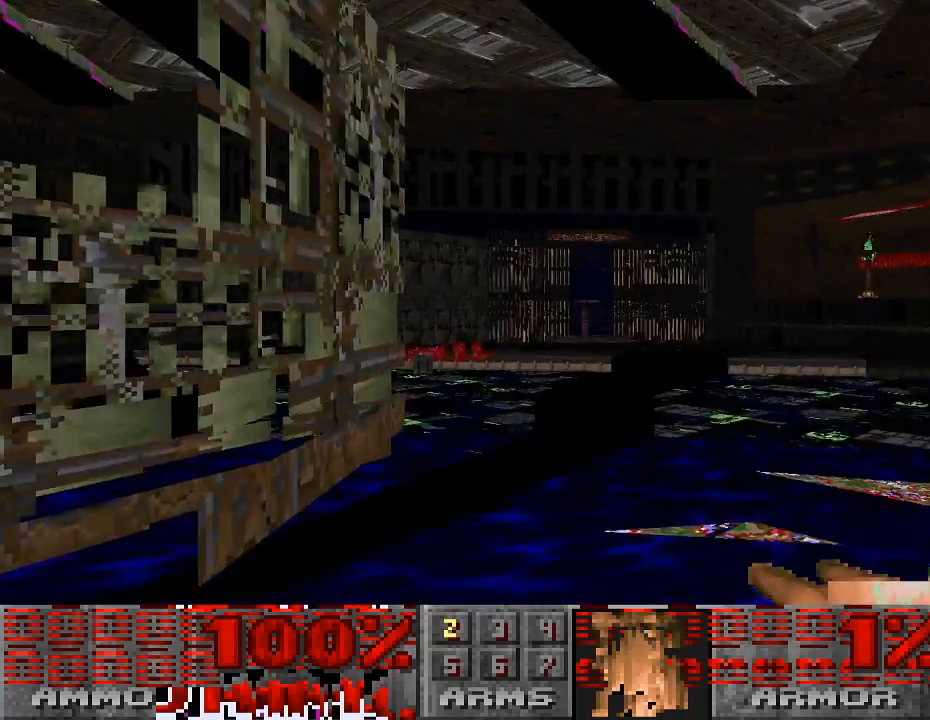
{"keys": ["w"], "mouse": [], "events": []}
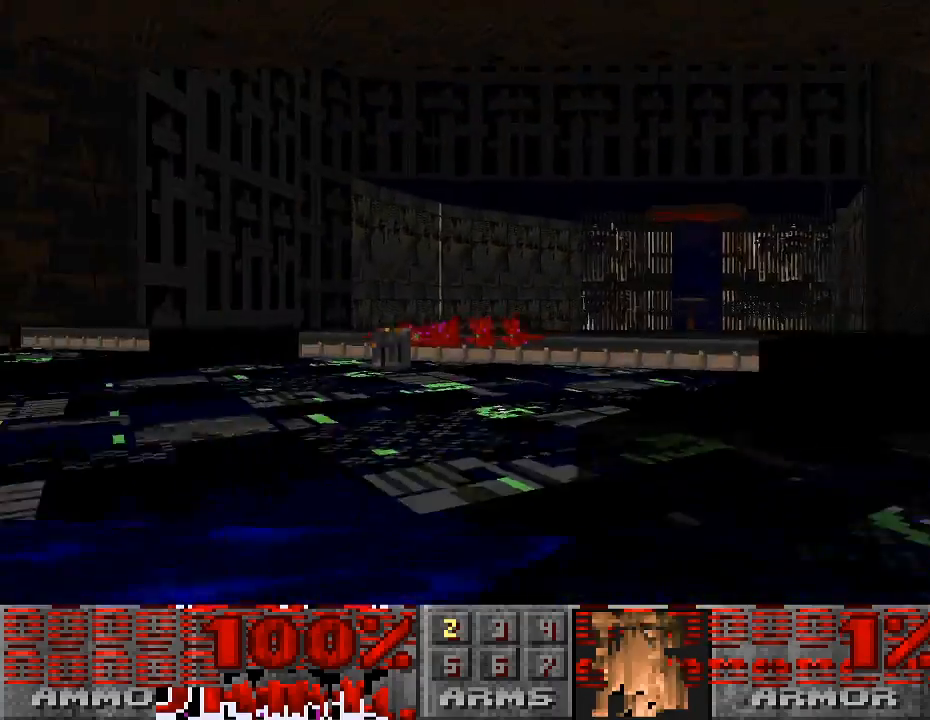
{"keys": ["w"], "mouse": [], "events": [[267, "a", "down"], [500, "a", "up"]]}
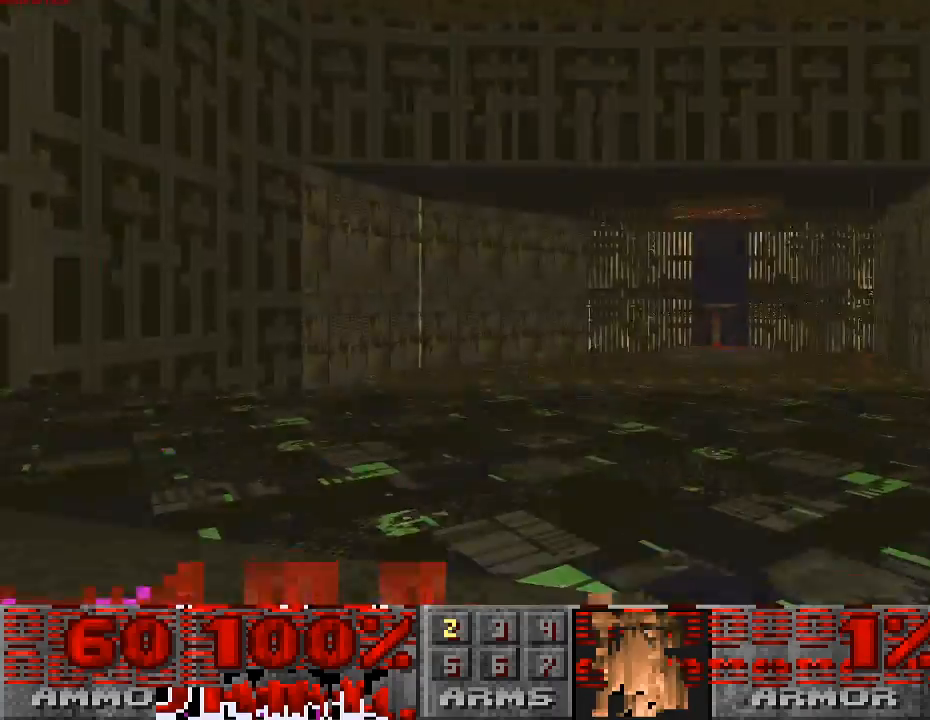
{"keys": [], "mouse": [], "events": [[167, "w", "up"]]}
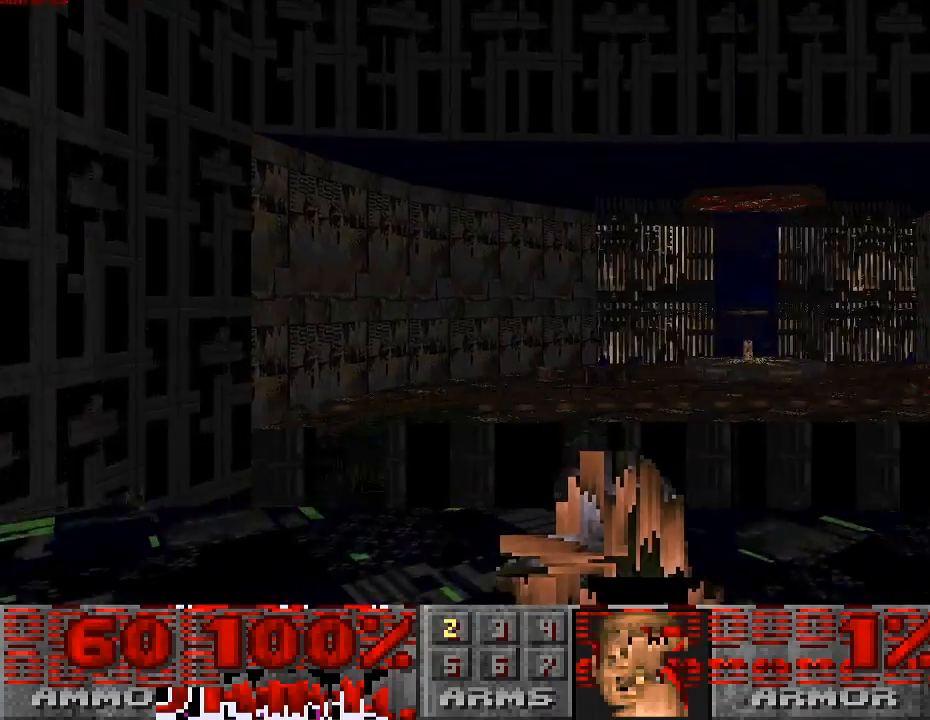
{"keys": [], "mouse": [], "events": [[100, "w", "down"], [300, "w", "up"]]}
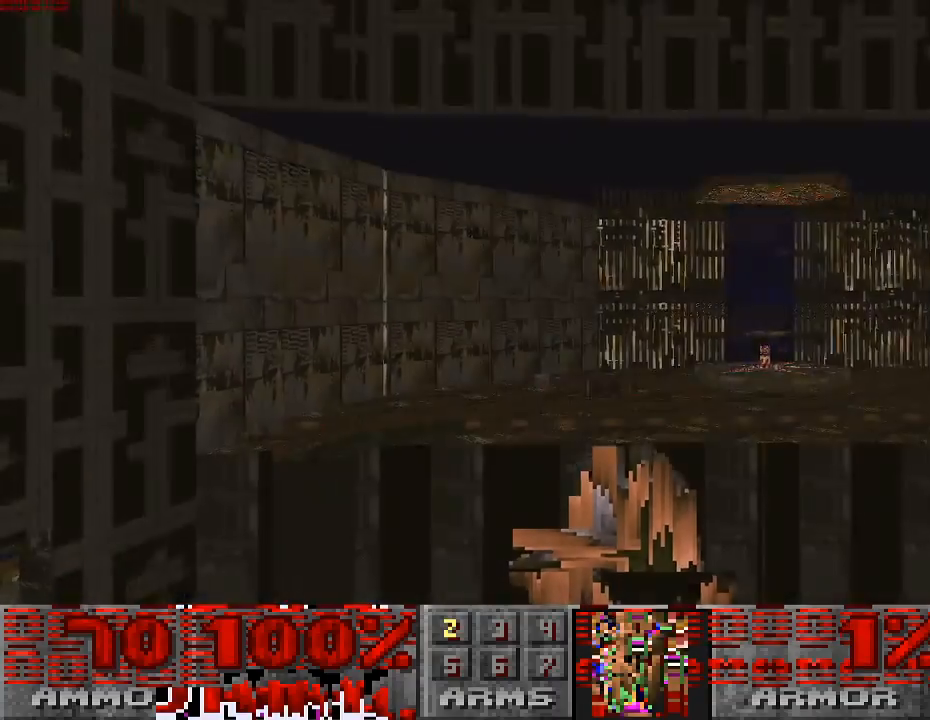
{"keys": [], "mouse": [], "events": [[333, "w", "down"], [467, "w", "up"]]}
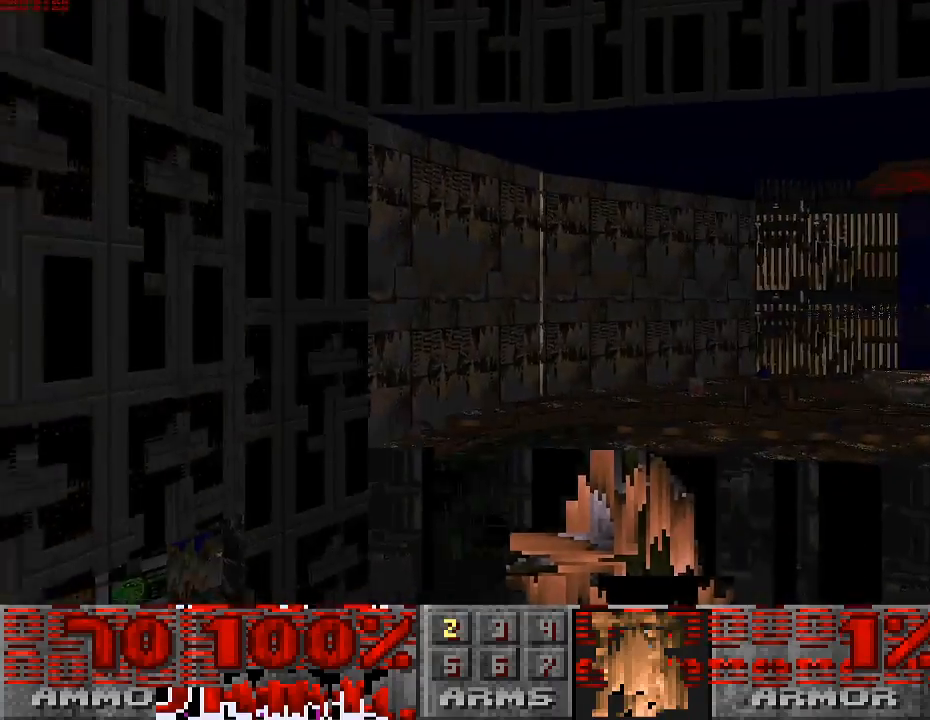
{"keys": [], "mouse": [], "events": []}
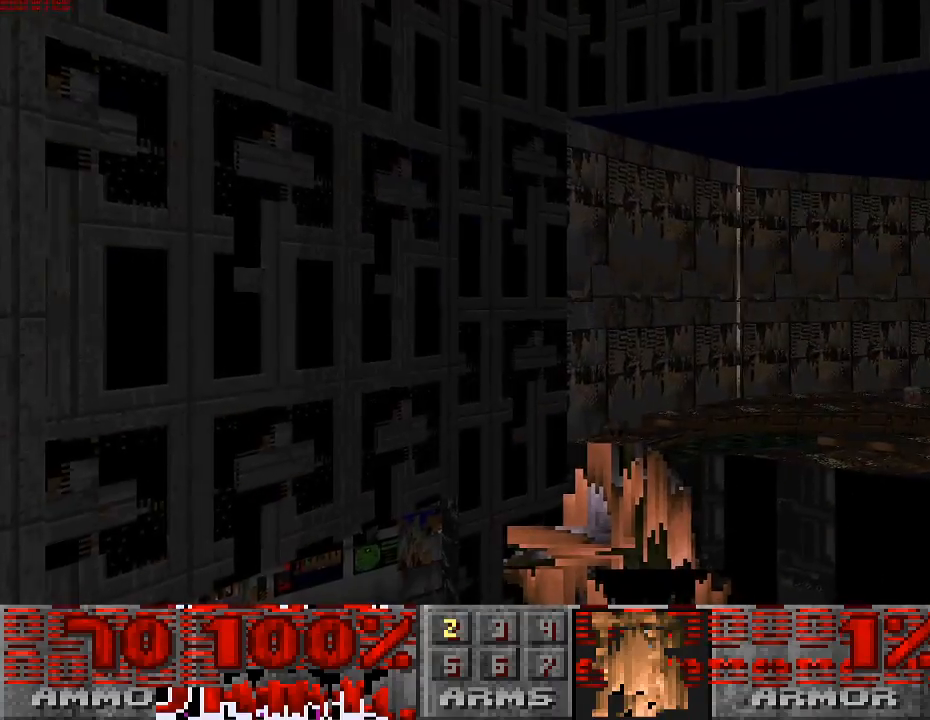
{"keys": [], "mouse": [], "events": []}
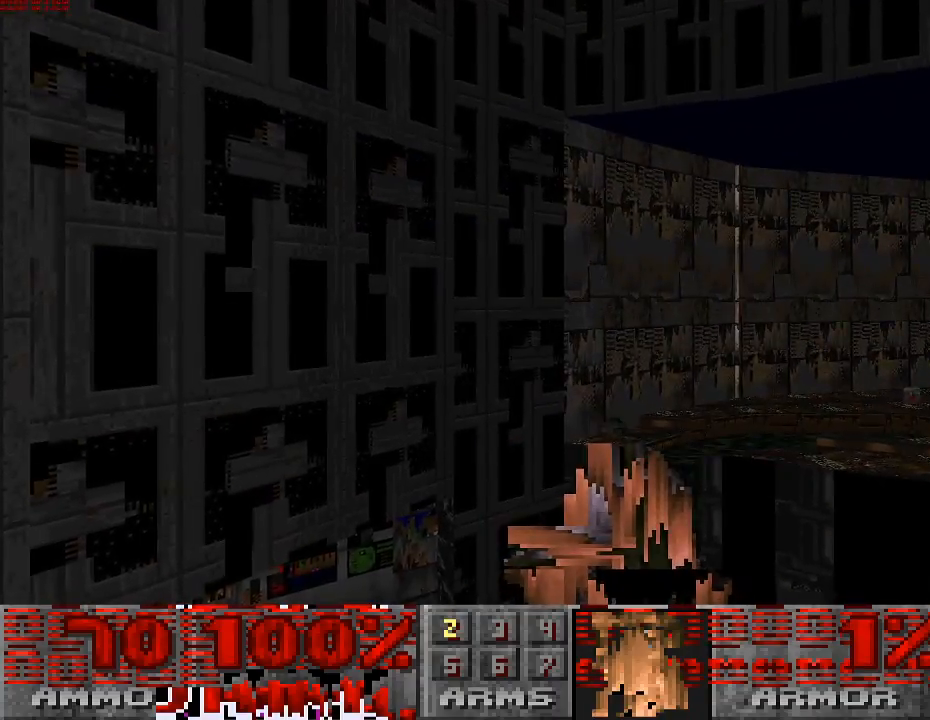
{"keys": ["escape"], "mouse": [], "events": [[333, "escape", "down"]]}